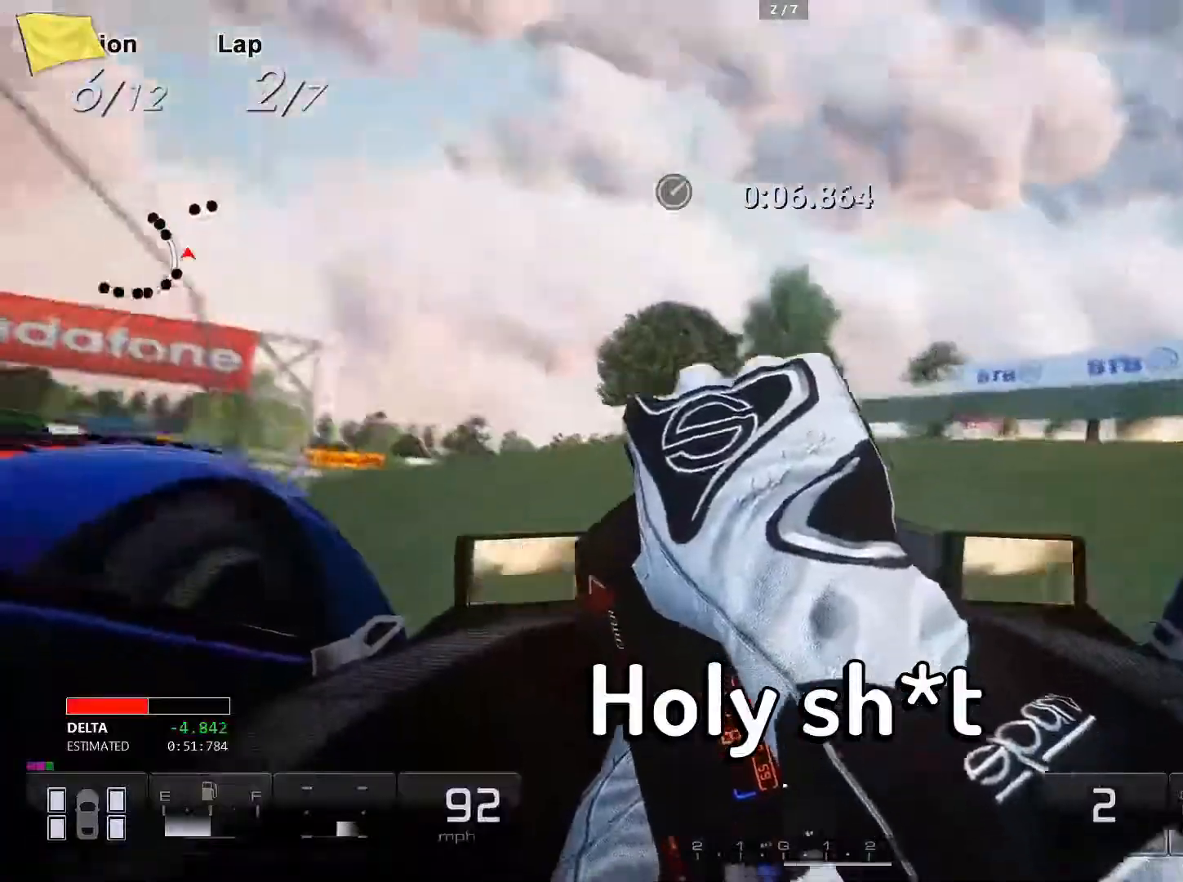
Gameplay with a controller (PlayStation layout); each line is a JSON object with the inputs held at the frame after it. "events" lists button and stick changes between this image and that frame as [ms after this image, input, new state], when the widget could be followed in between. Not read: DPAD_UP L3 R3 right_stick.
{"buttons": ["R2"], "left_stick": "right", "events": [[200, "left_stick", "center"], [300, "left_stick", "right"]]}
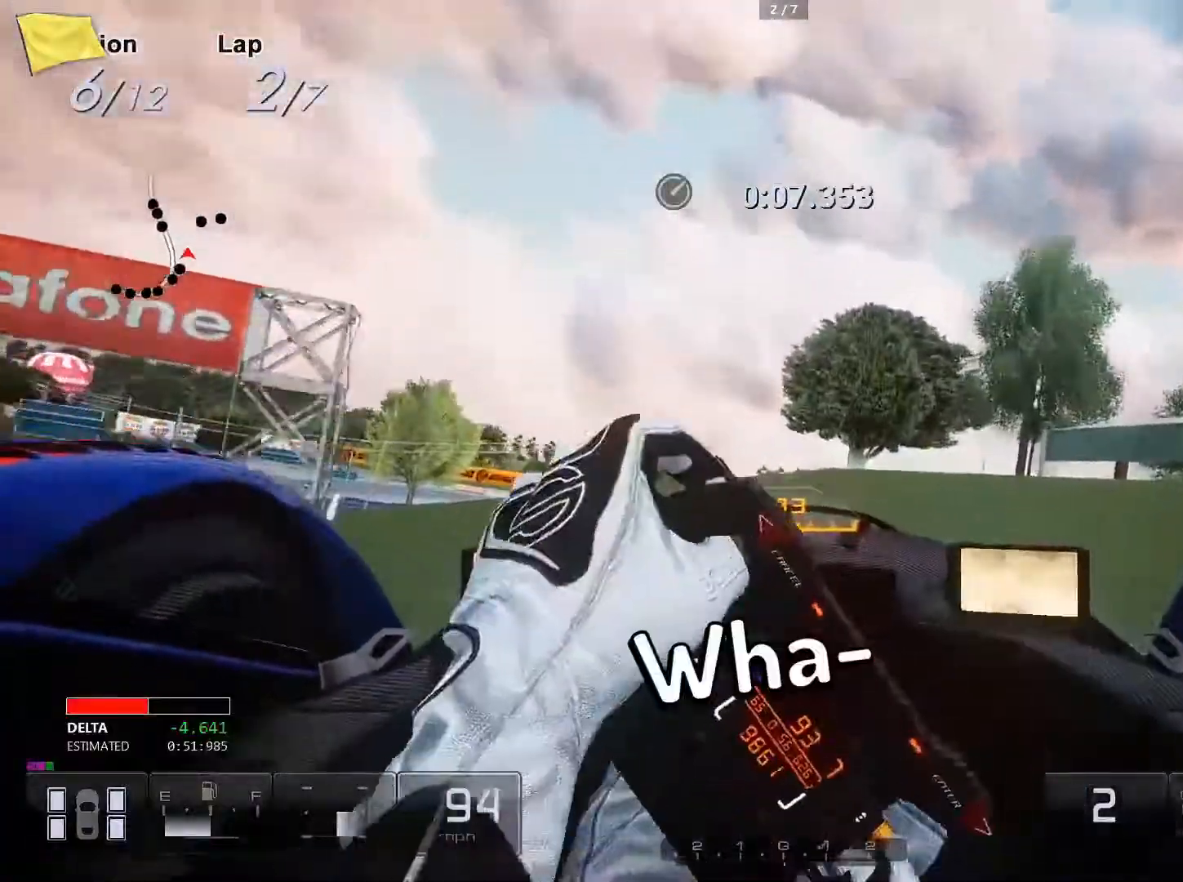
{"buttons": ["R2"], "left_stick": "right", "events": []}
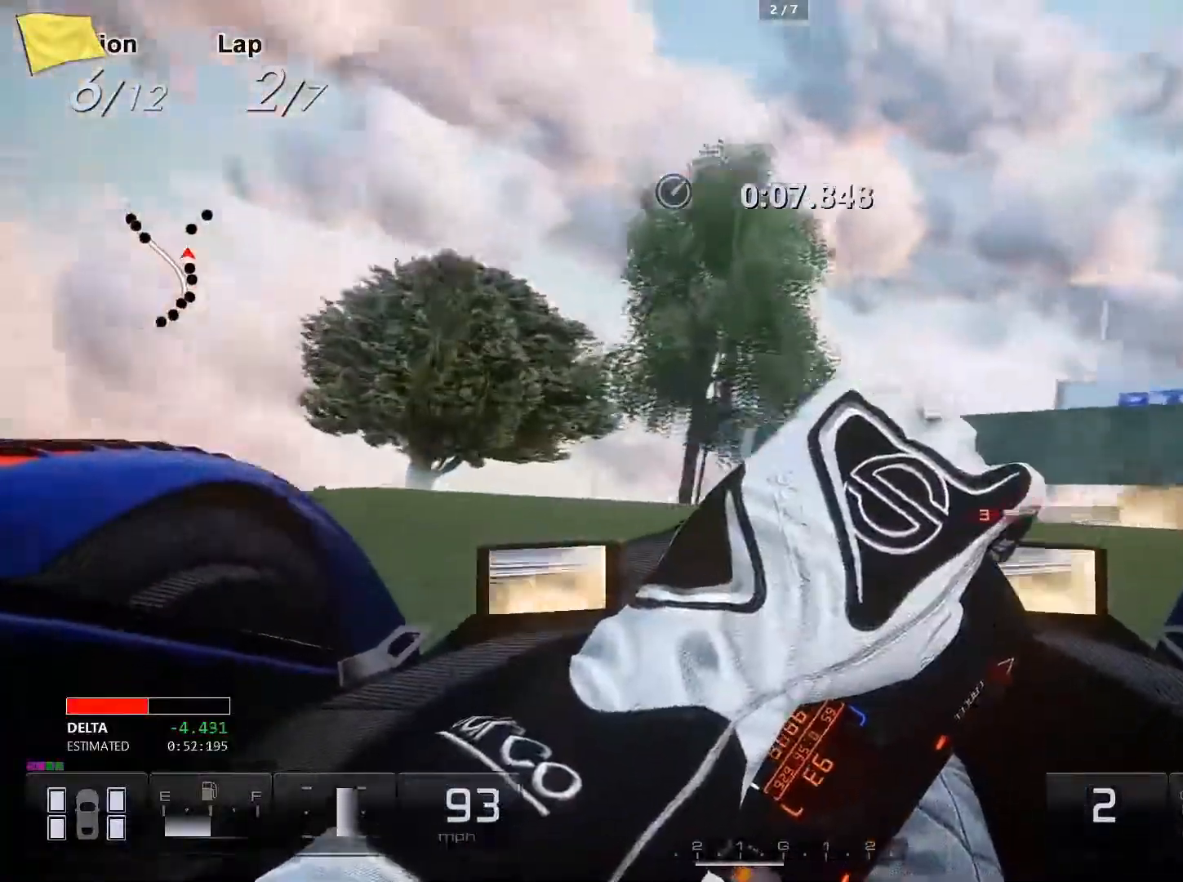
{"buttons": ["R2"], "left_stick": "right", "events": []}
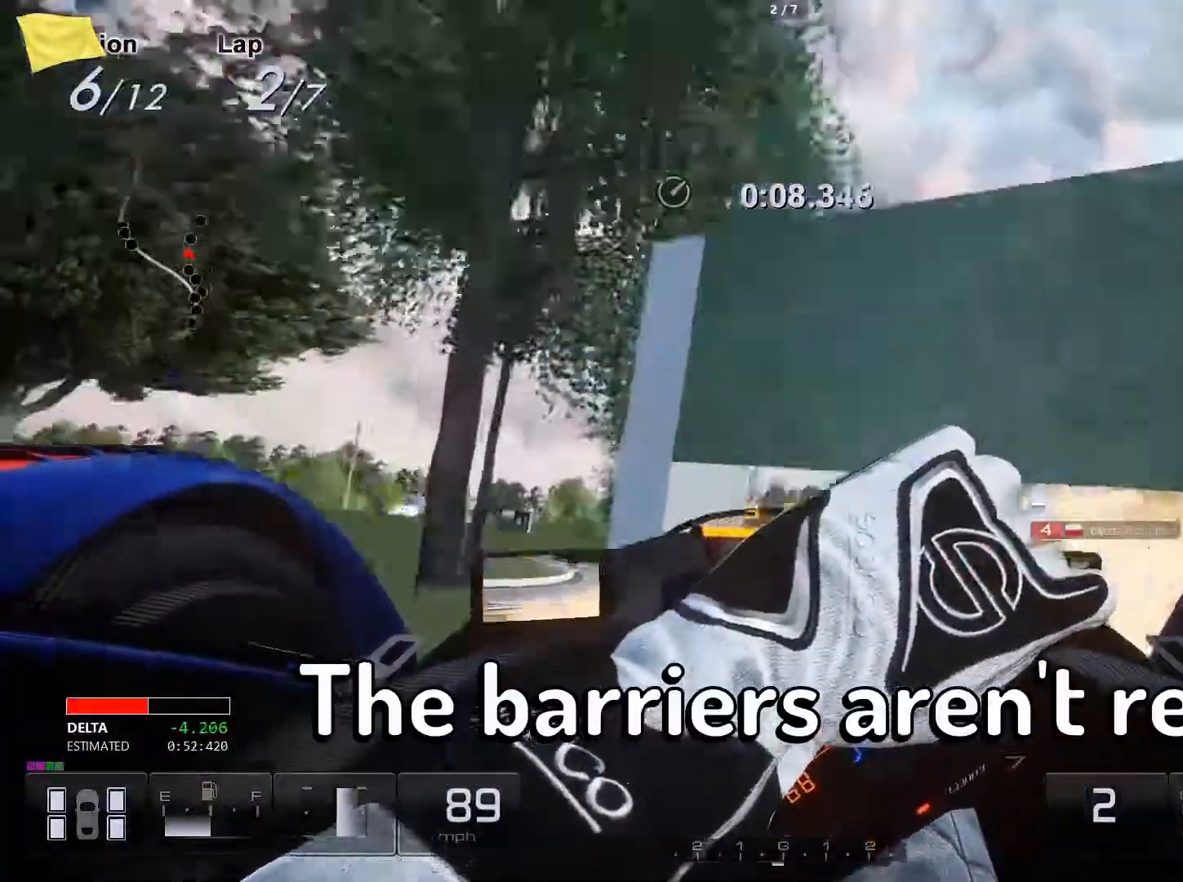
{"buttons": ["R2"], "left_stick": "center", "events": [[317, "left_stick", "center"]]}
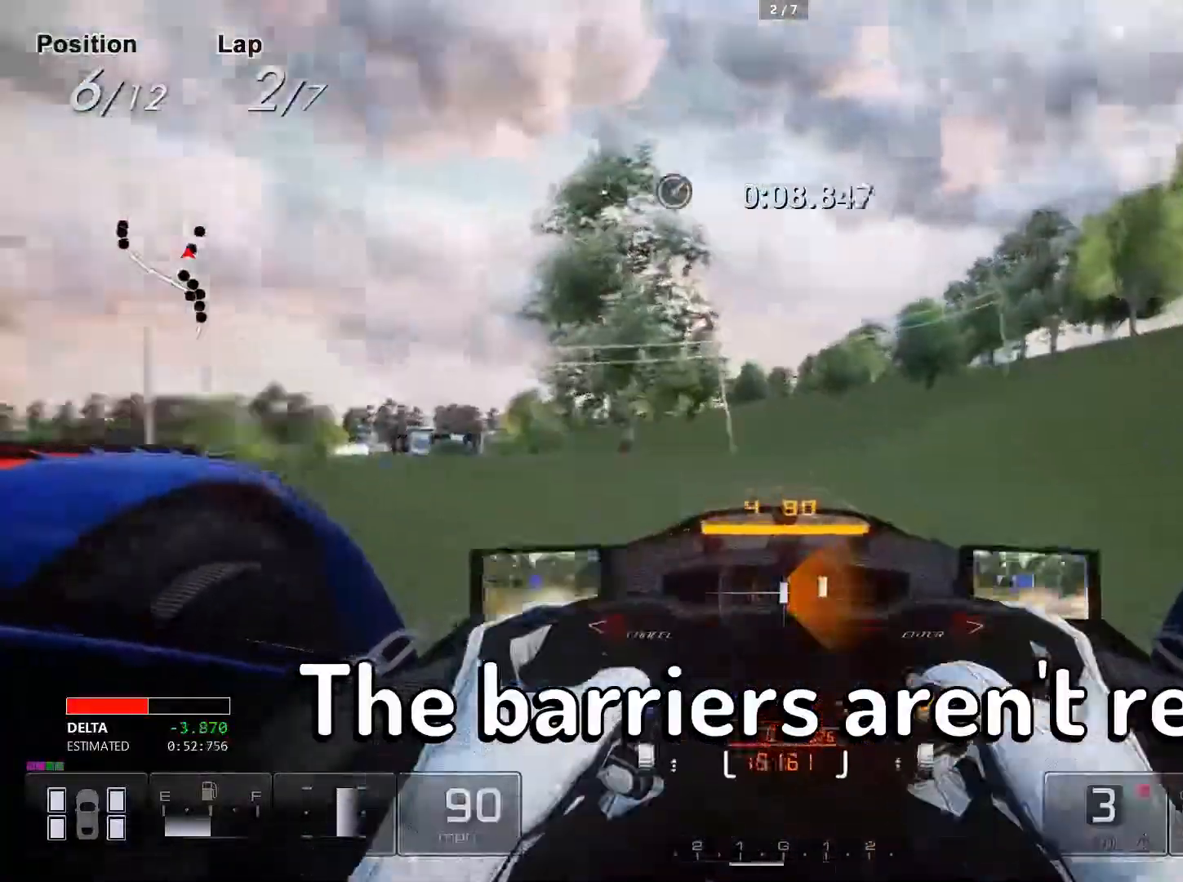
{"buttons": ["R2"], "left_stick": "left", "events": [[133, "left_stick", "left"], [400, "R2", "up"], [450, "R2", "down"]]}
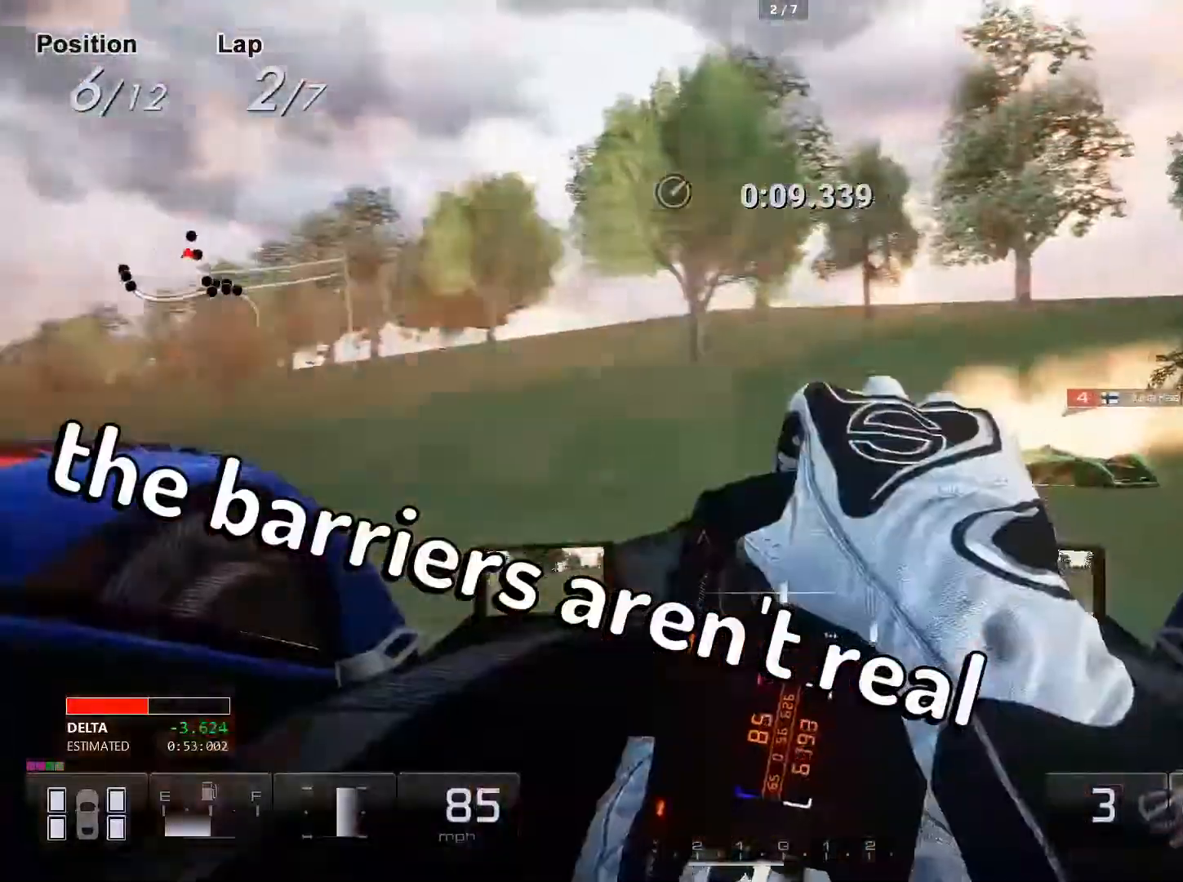
{"buttons": ["R2"], "left_stick": "right", "events": [[117, "R2", "up"], [167, "R2", "down"], [217, "R2", "up"], [383, "R2", "down"], [383, "left_stick", "center"], [500, "left_stick", "right"]]}
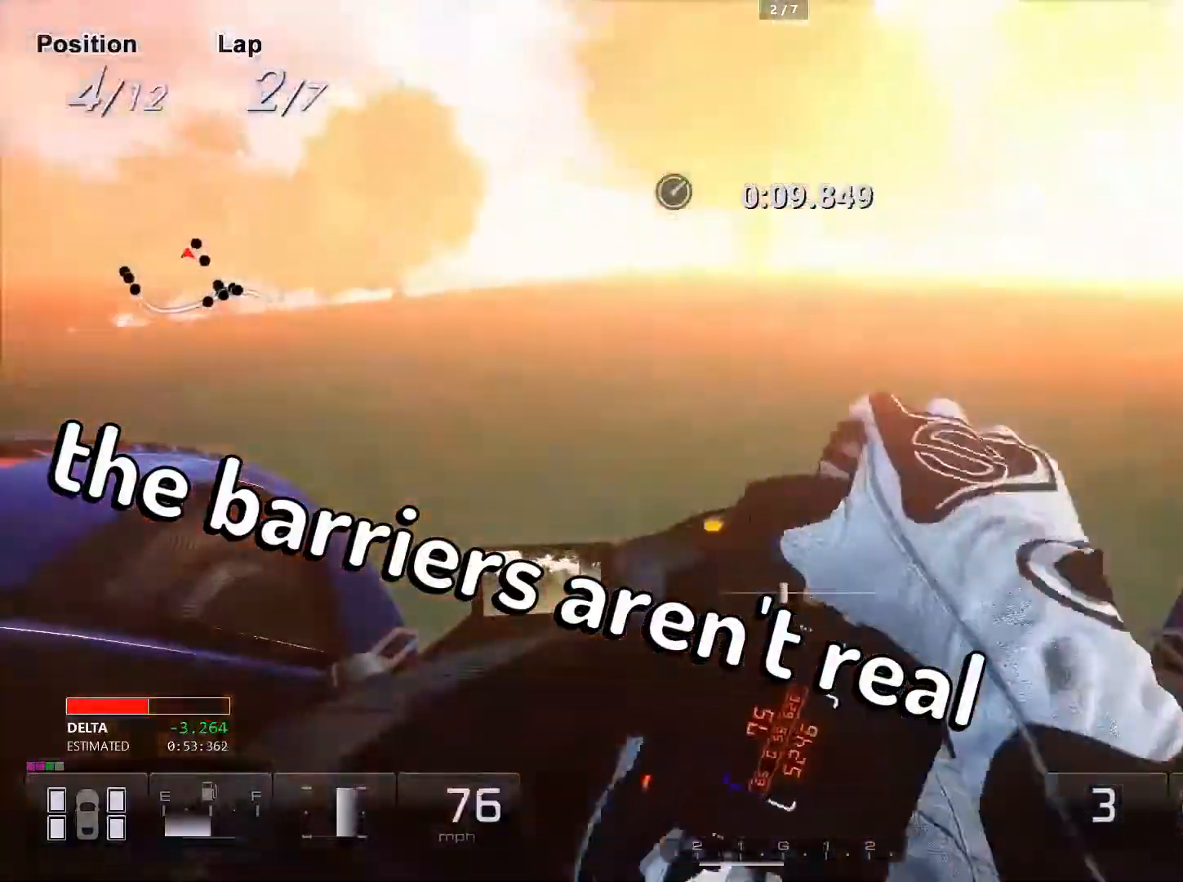
{"buttons": ["R2"], "left_stick": "right", "events": []}
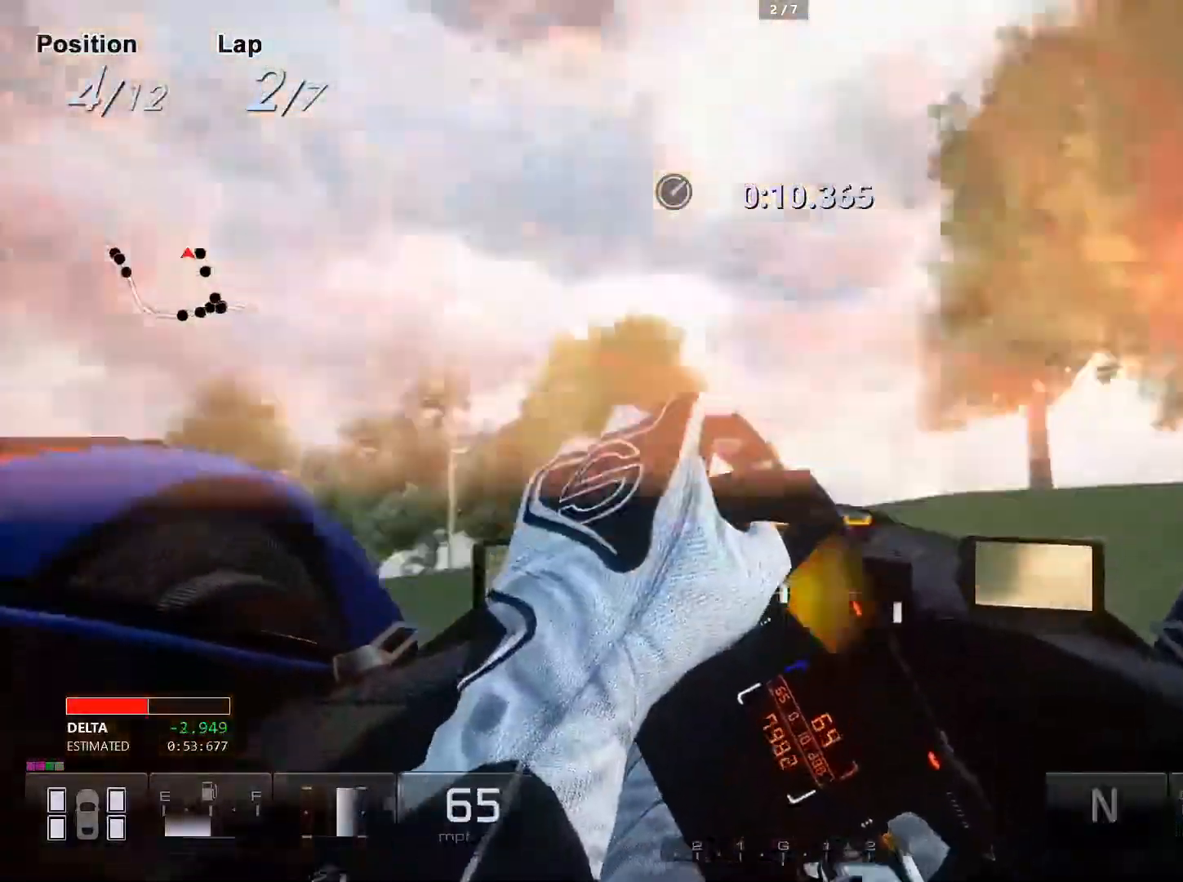
{"buttons": ["R2"], "left_stick": "right", "events": []}
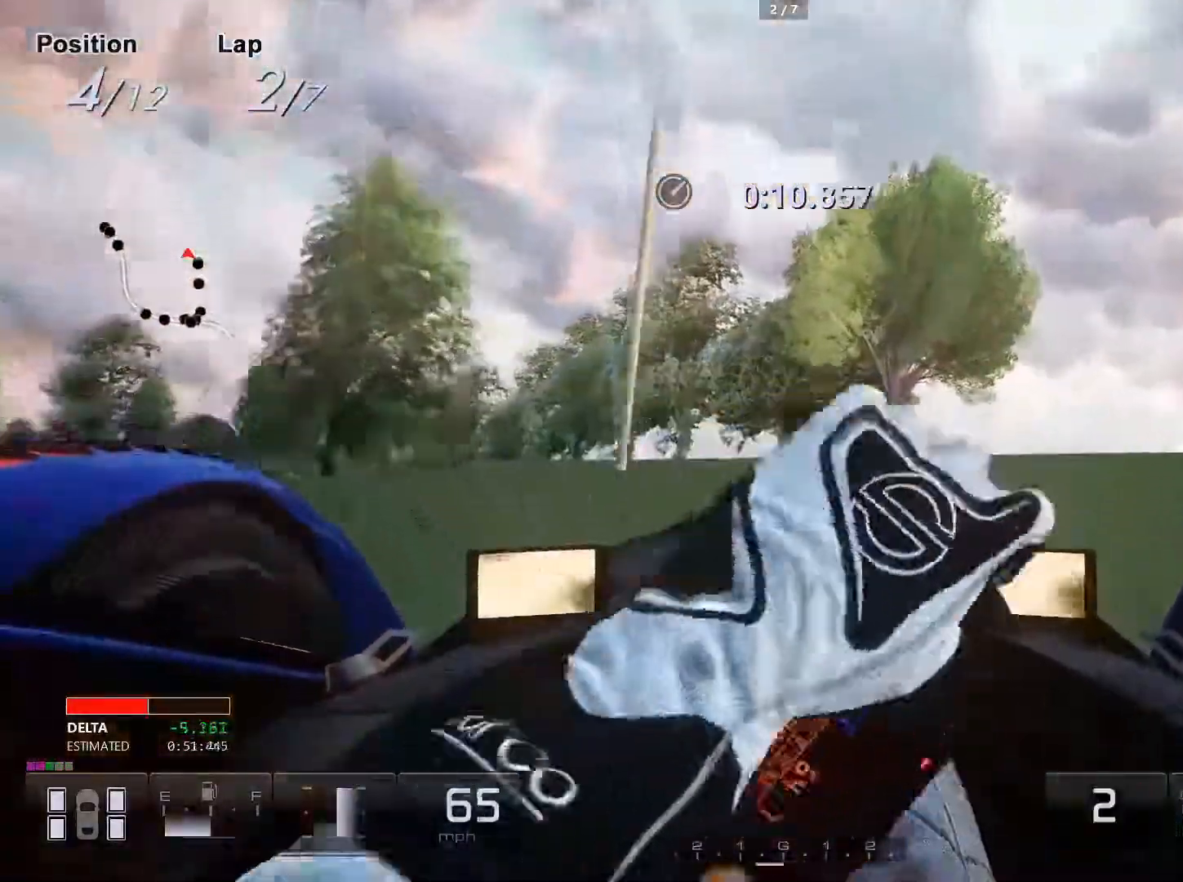
{"buttons": ["R2"], "left_stick": "left", "events": [[250, "left_stick", "center"], [483, "left_stick", "left"]]}
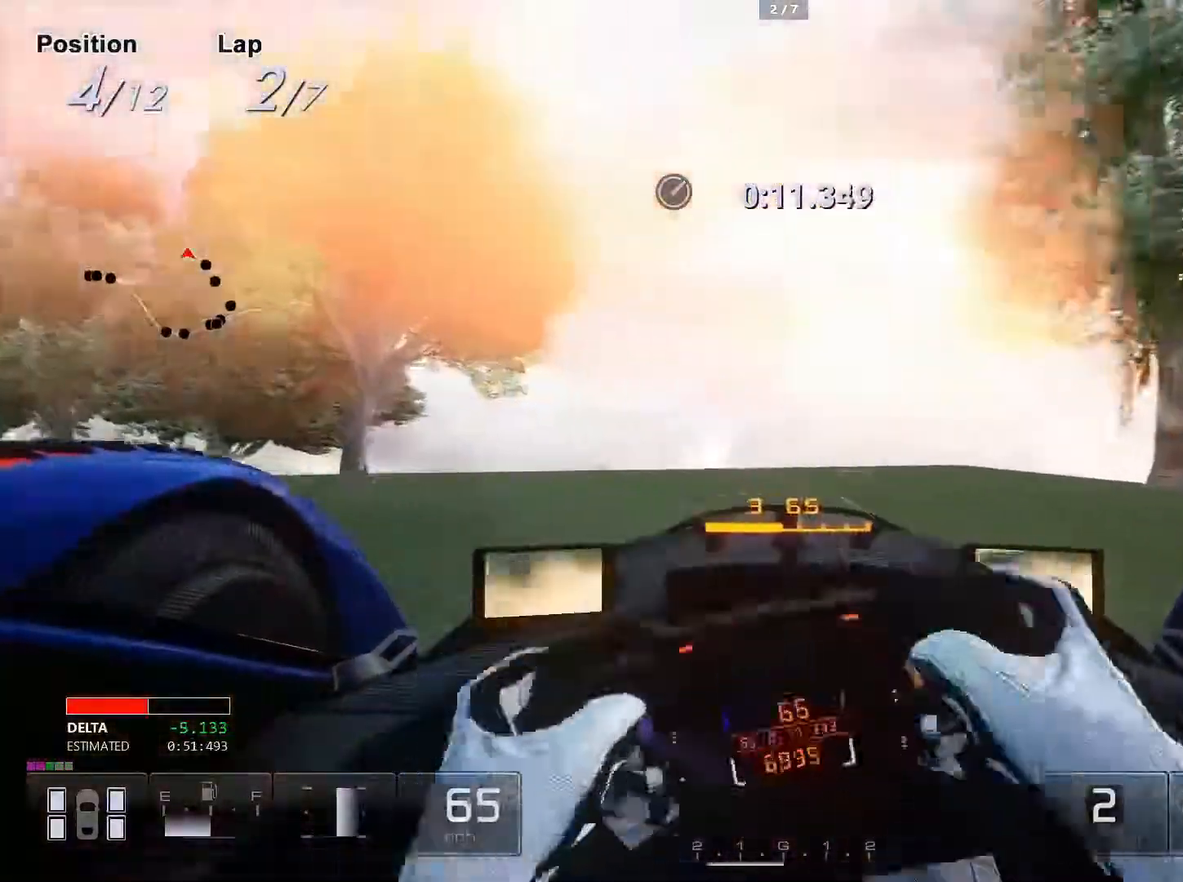
{"buttons": ["R2"], "left_stick": "left", "events": [[250, "left_stick", "center"], [333, "left_stick", "left"]]}
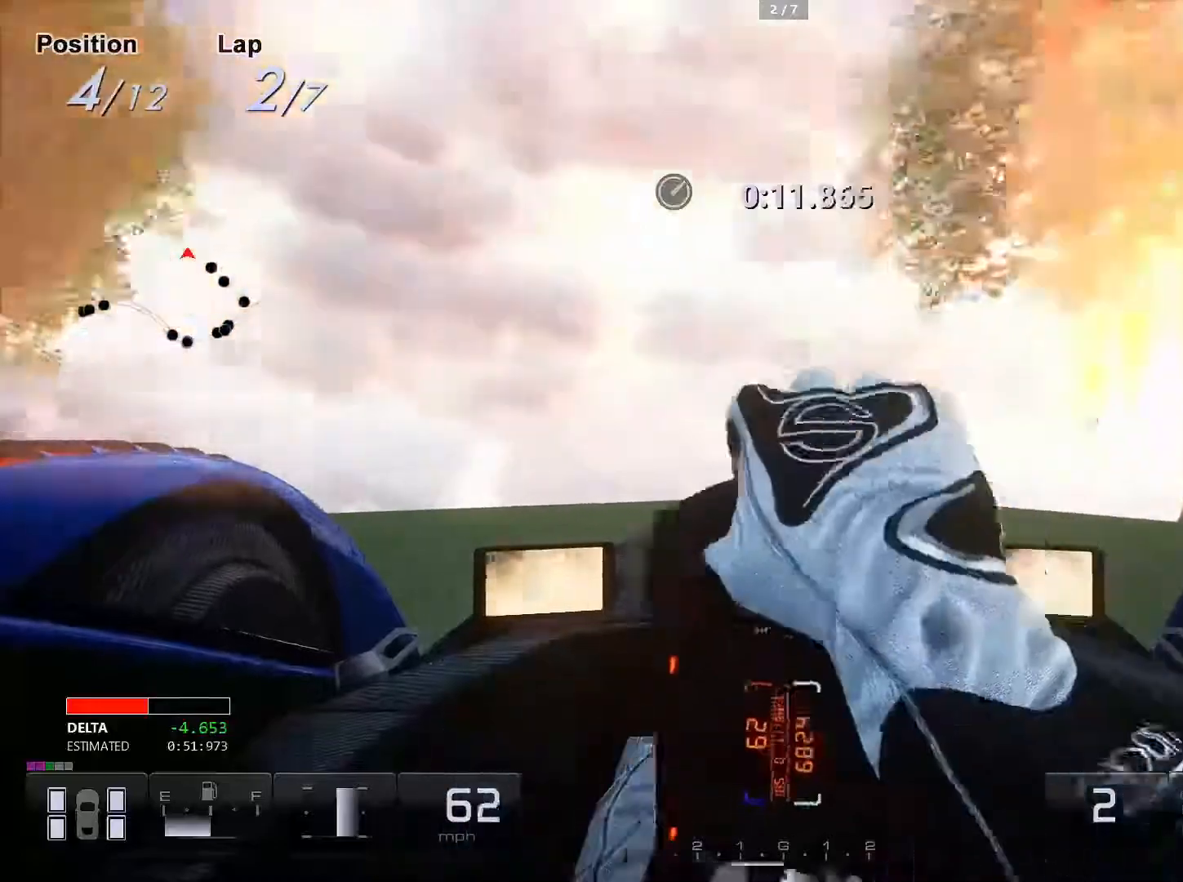
{"buttons": ["R2"], "left_stick": "up-right", "events": [[83, "left_stick", "center"], [233, "left_stick", "left"], [367, "left_stick", "center"], [450, "left_stick", "up-right"]]}
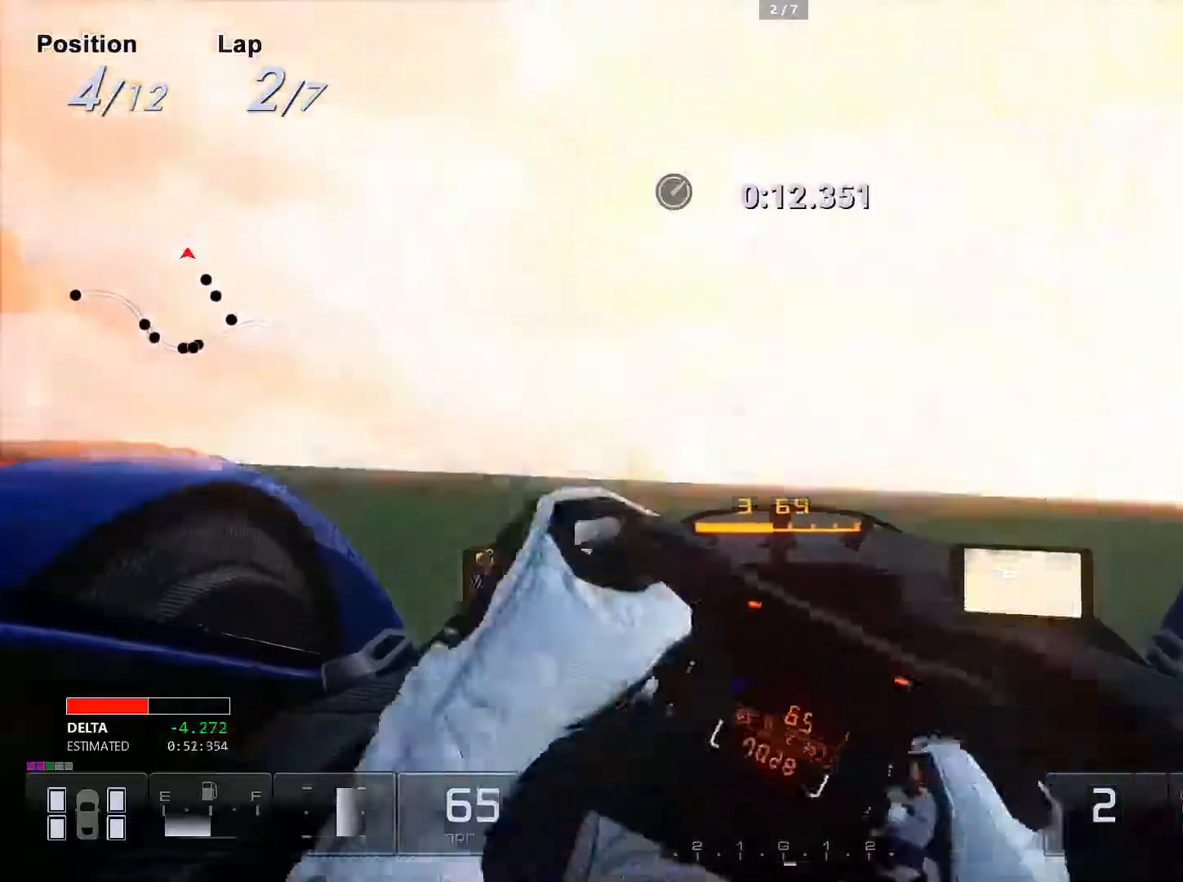
{"buttons": ["R2"], "left_stick": "left", "events": [[67, "R2", "up"], [150, "R2", "down"], [200, "left_stick", "center"], [333, "left_stick", "left"]]}
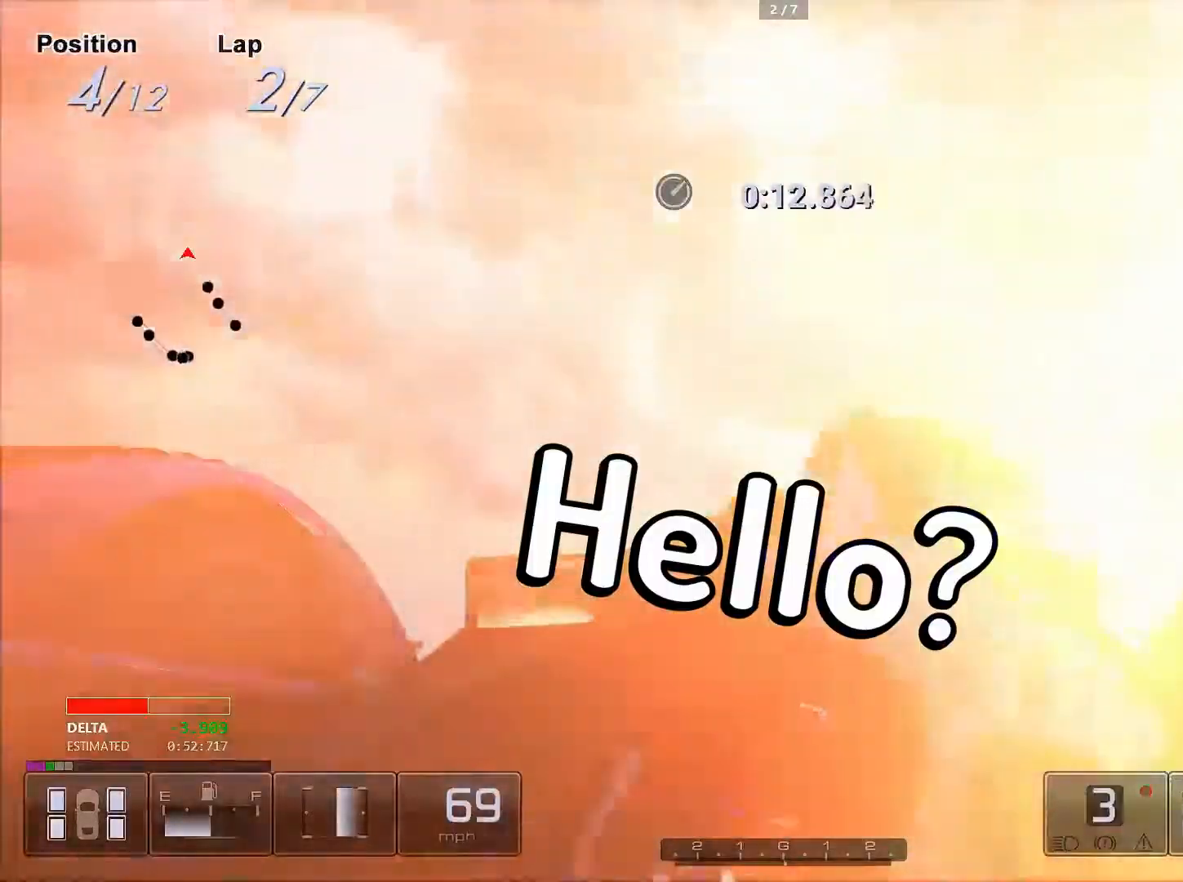
{"buttons": ["R2"], "left_stick": "left", "events": [[50, "left_stick", "up"], [283, "left_stick", "center"], [433, "left_stick", "left"]]}
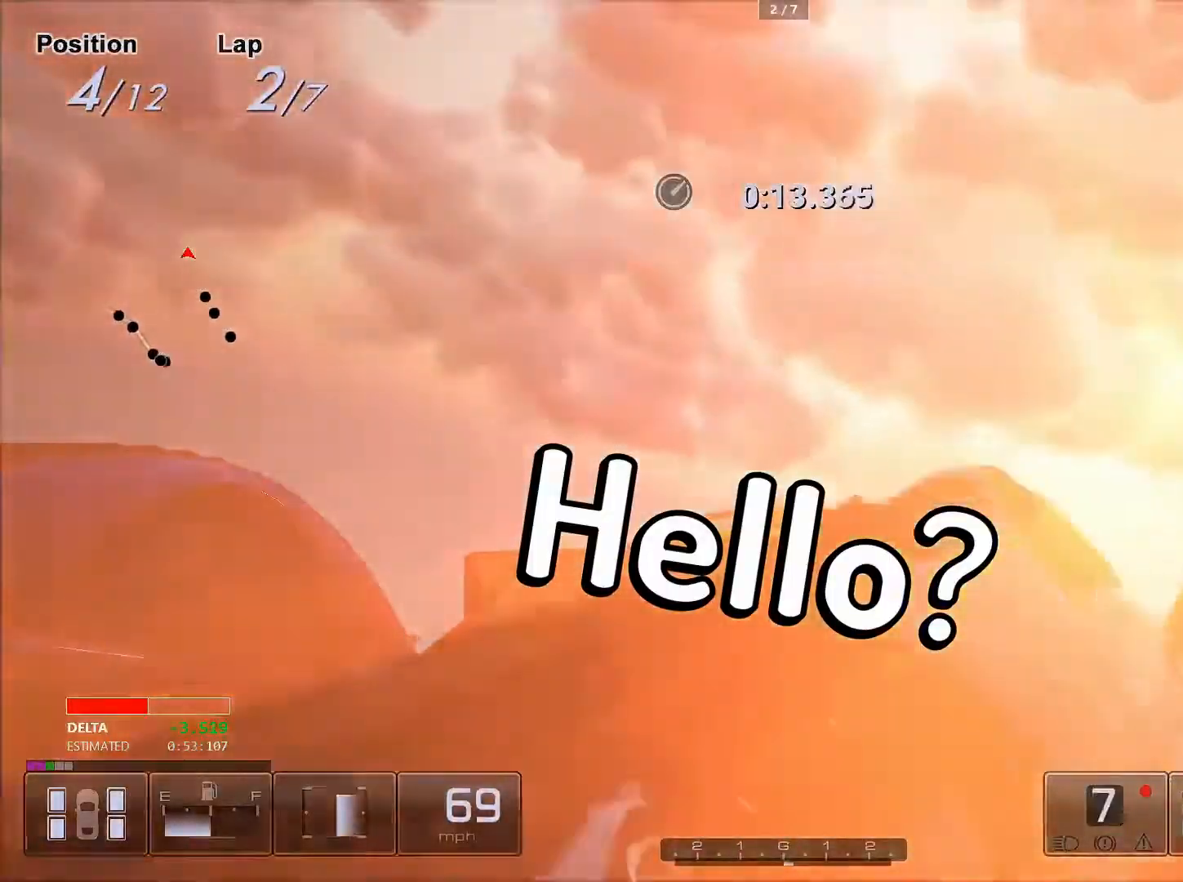
{"buttons": [], "left_stick": "center", "events": [[67, "R2", "up"], [217, "left_stick", "center"]]}
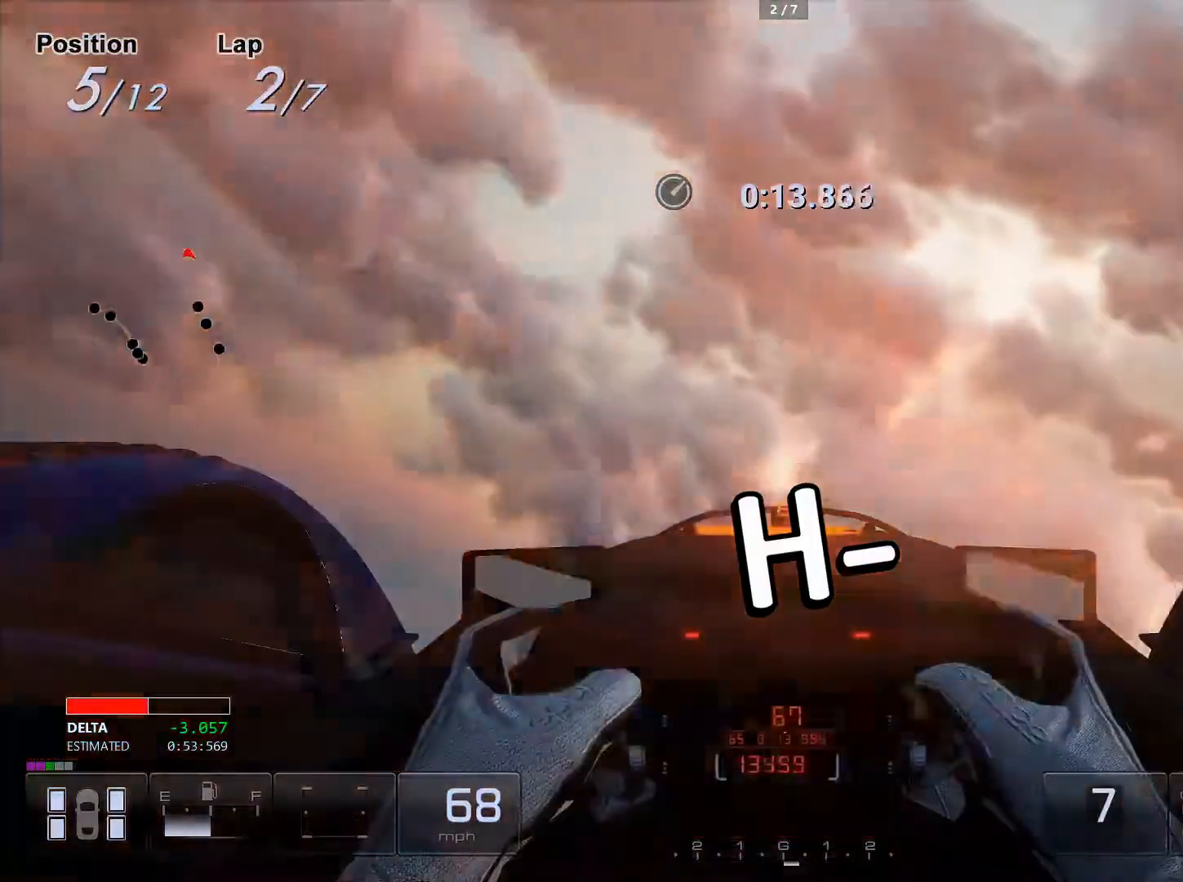
{"buttons": [], "left_stick": "center", "events": [[217, "left_stick", "left"], [467, "left_stick", "center"]]}
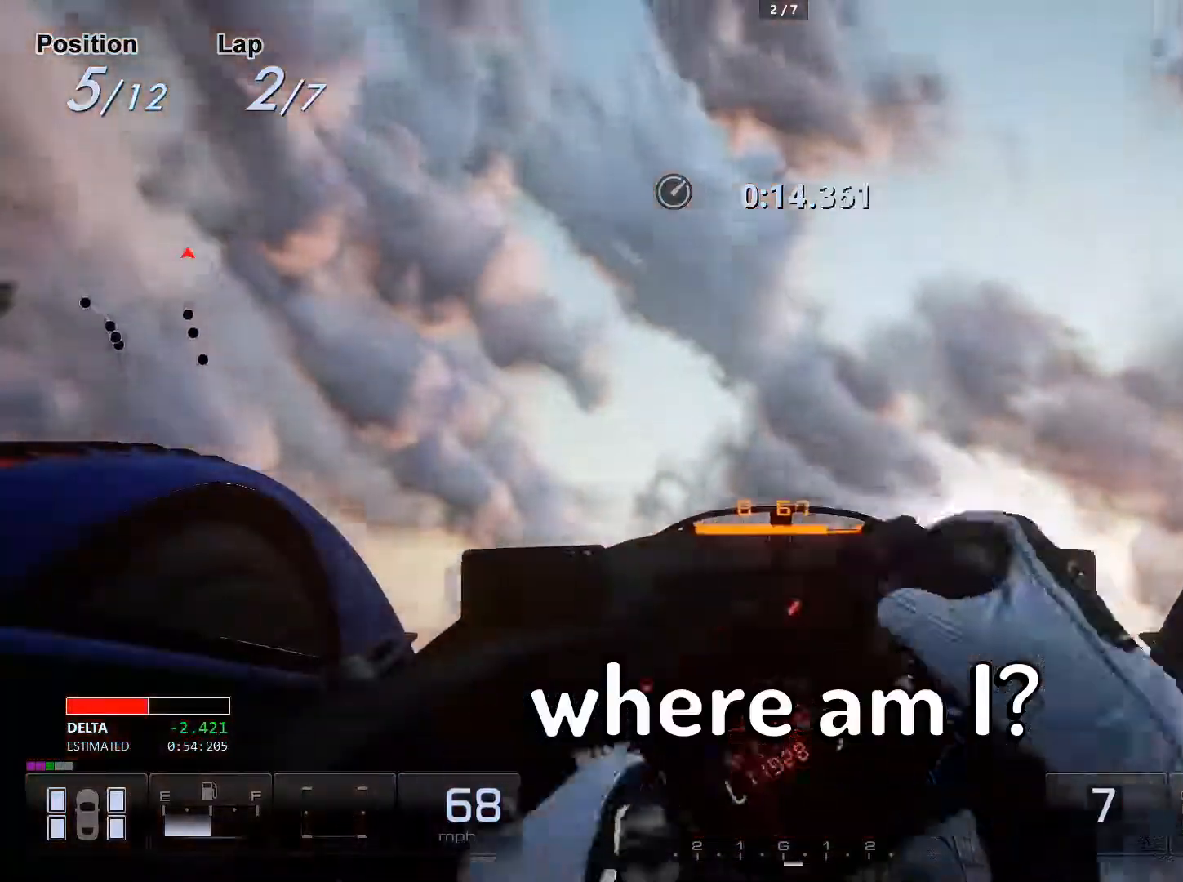
{"buttons": [], "left_stick": "center", "events": []}
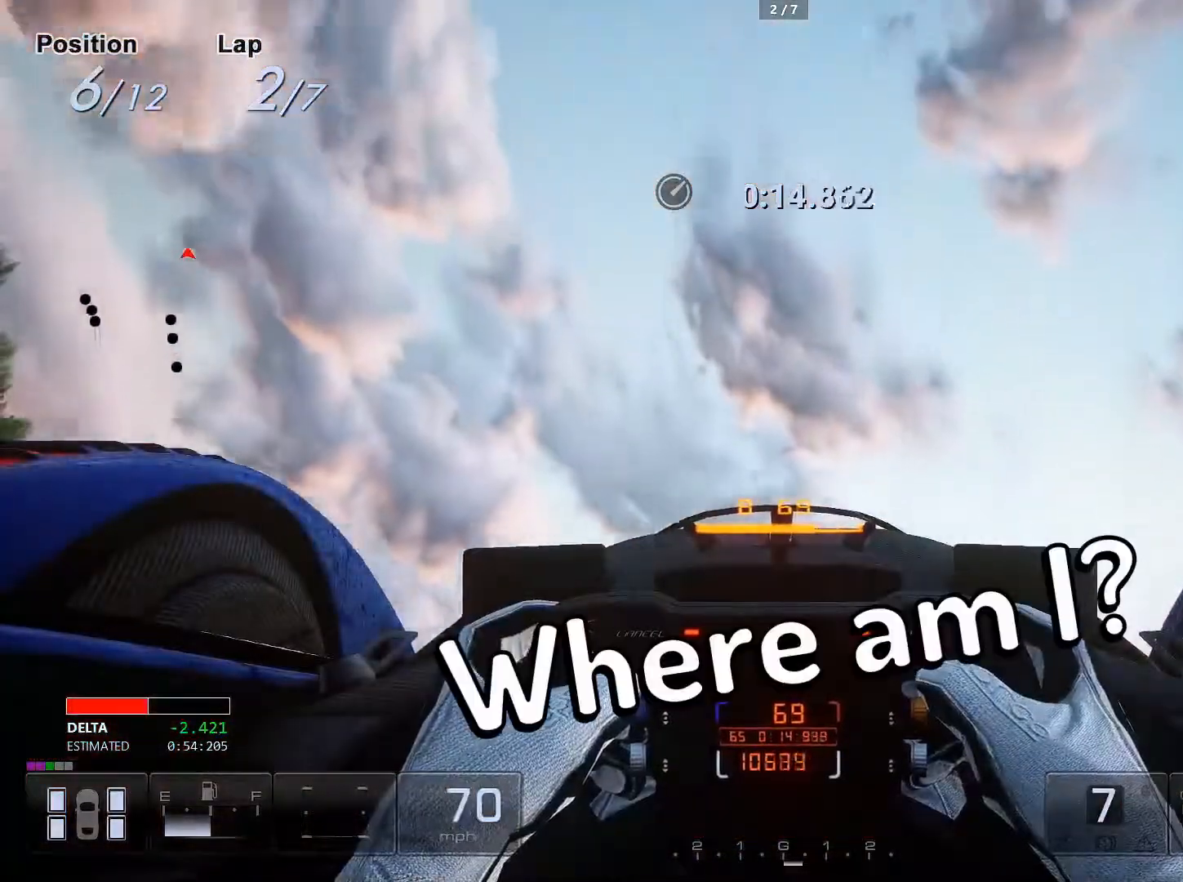
{"buttons": [], "left_stick": "center", "events": []}
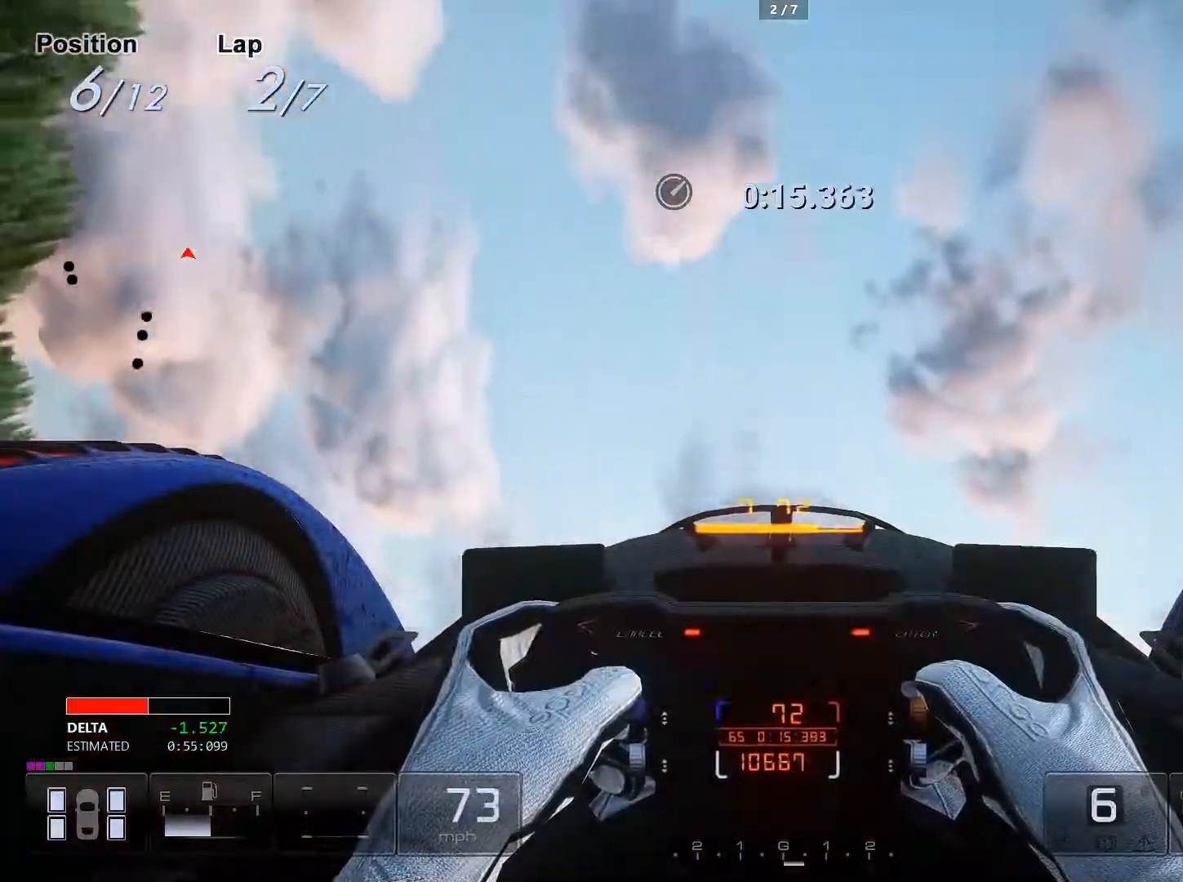
{"buttons": [], "left_stick": "left", "events": [[383, "left_stick", "left"]]}
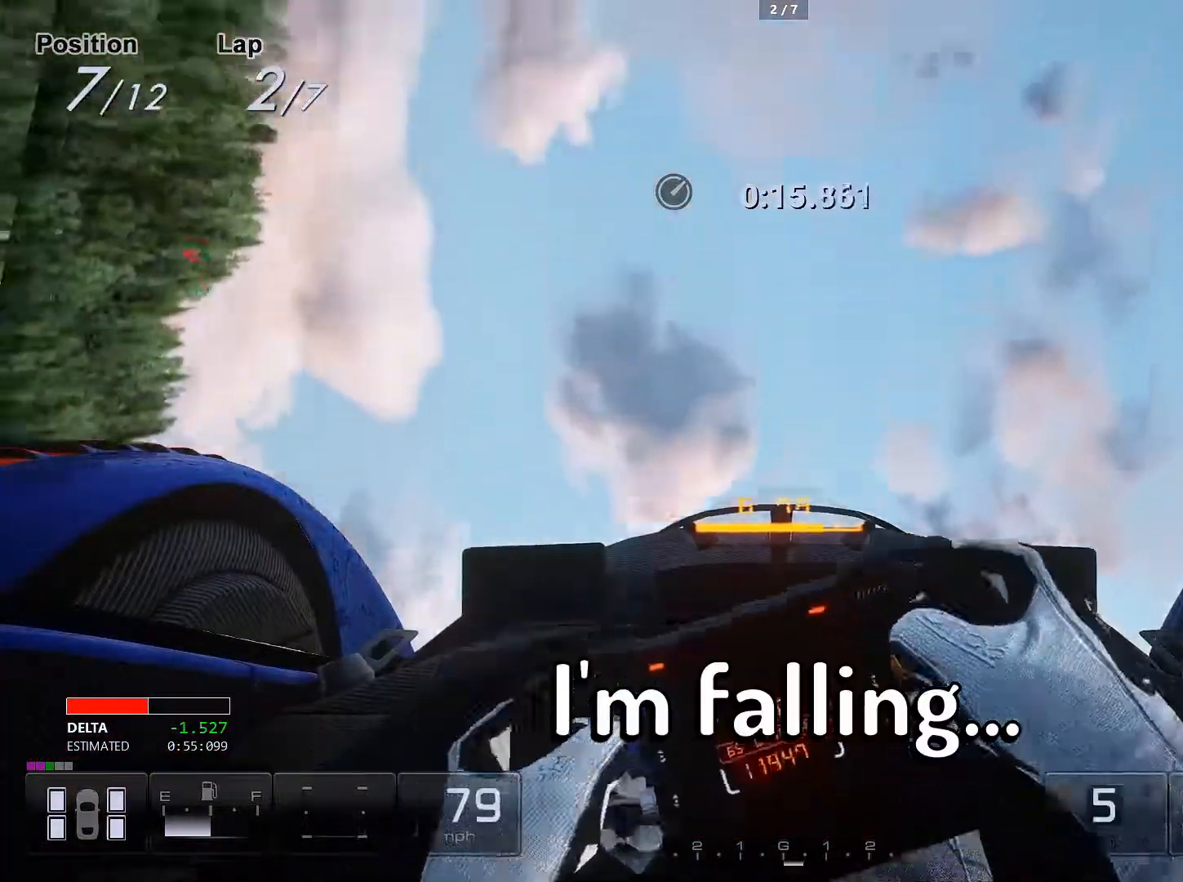
{"buttons": [], "left_stick": "left", "events": [[33, "left_stick", "center"], [467, "left_stick", "left"]]}
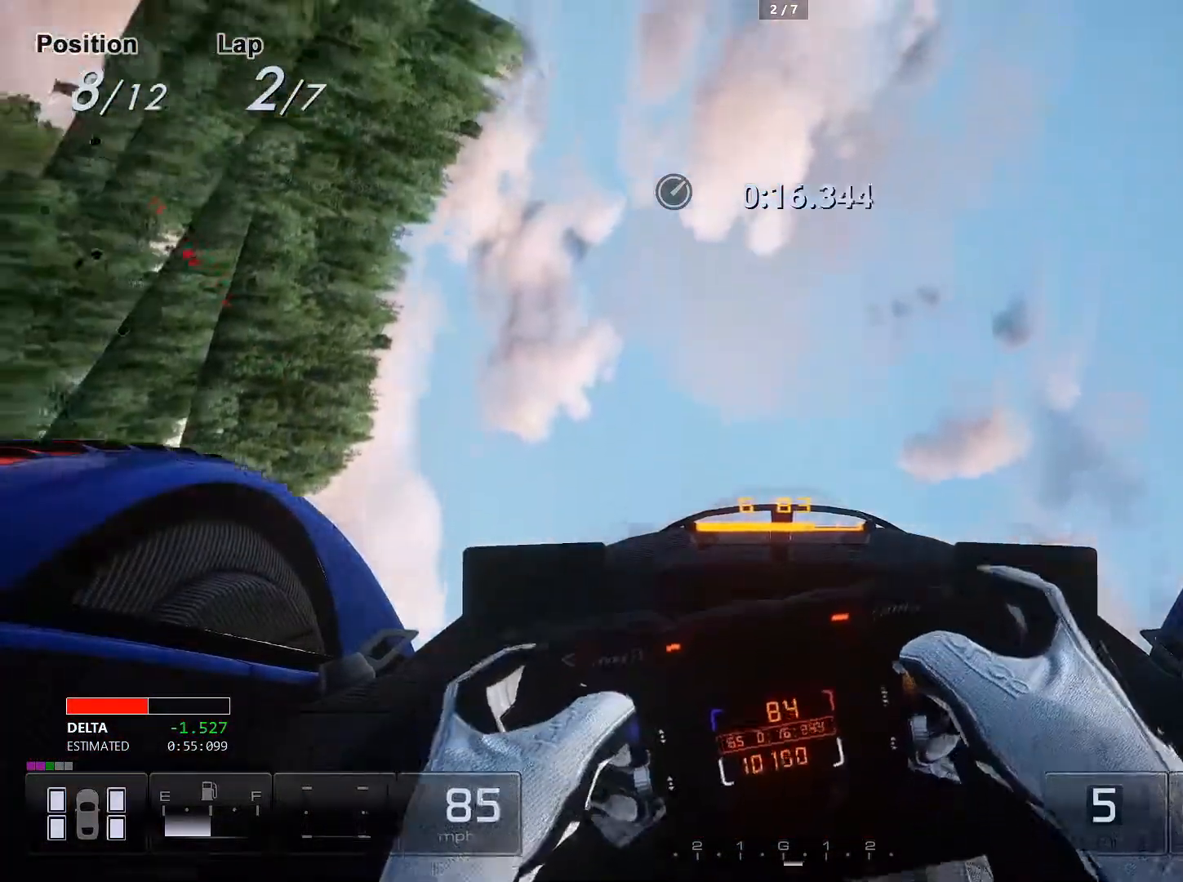
{"buttons": [], "left_stick": "center", "events": [[333, "left_stick", "center"]]}